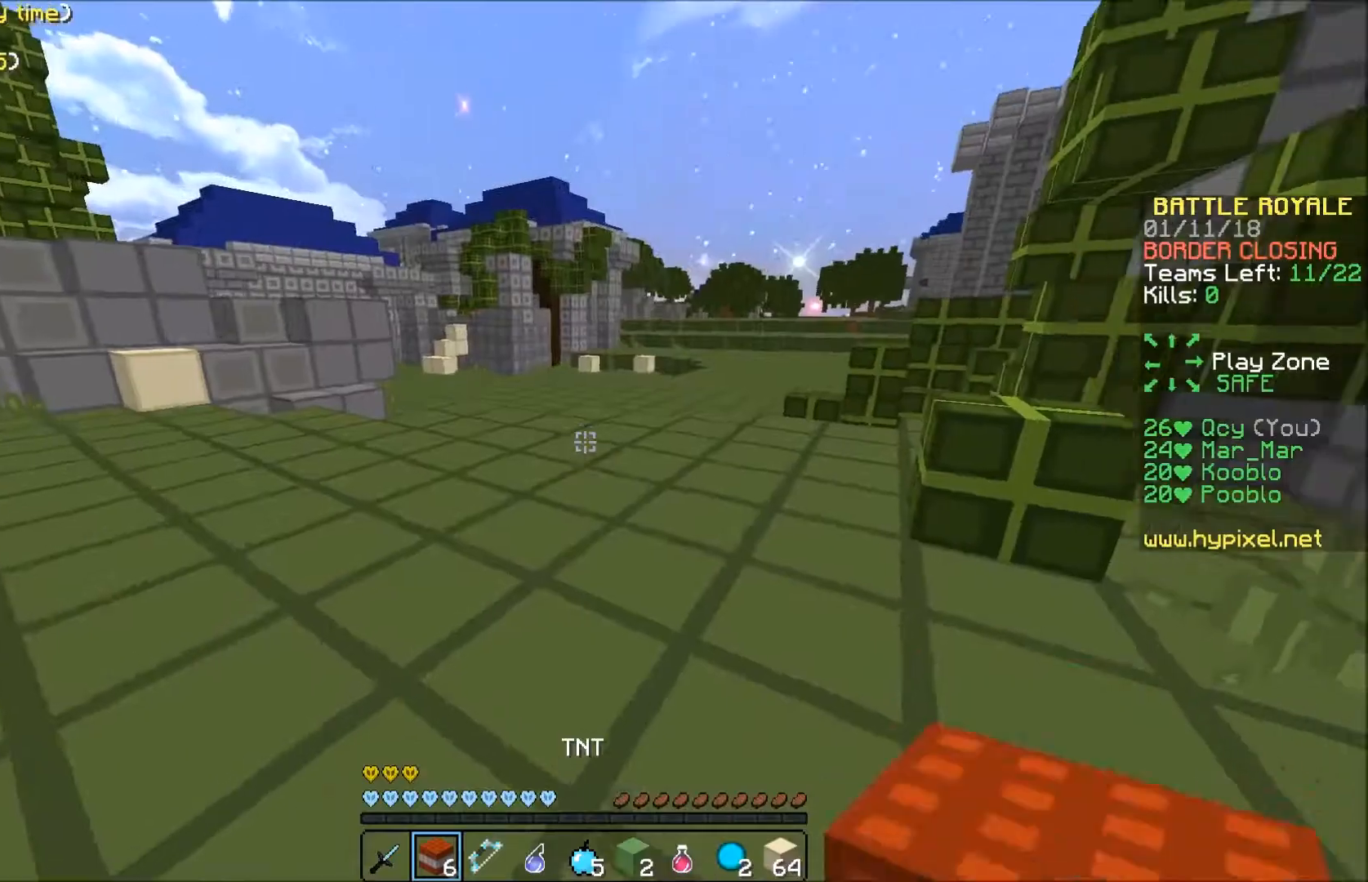
Gameplay with keyboard; each line is a JSON object with the keys held at the frame after it. "events" lists presses ("down") and releases ("up") of "a", "d", "s" and "w" between this image and that frame as [ms after this image, input, new state], when the widget could be followed in between. No other keys are recorded. Mouse input is not recorded.
{"keys": ["w"], "events": [[33, "w", "down"]]}
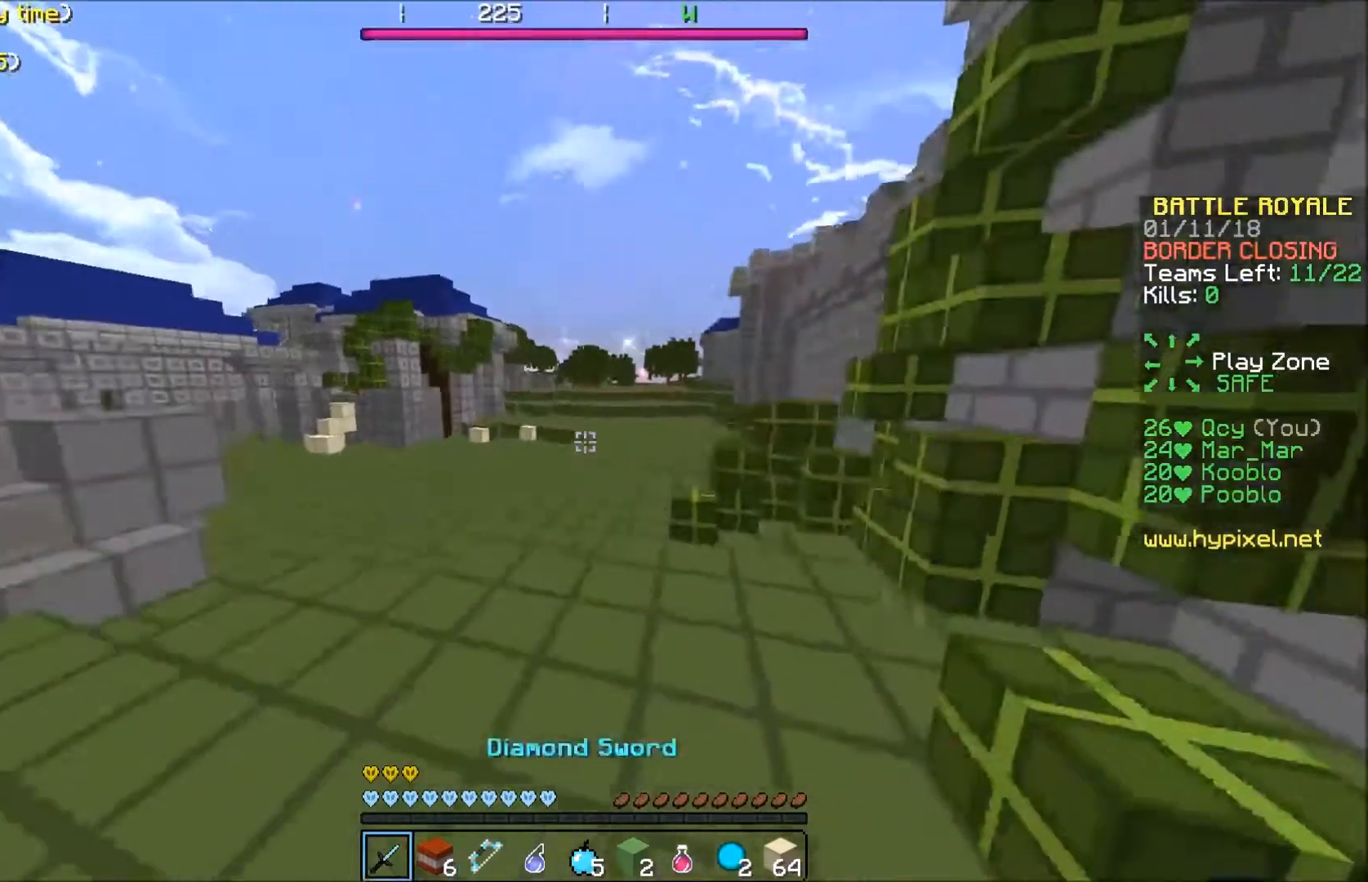
{"keys": ["w"], "events": []}
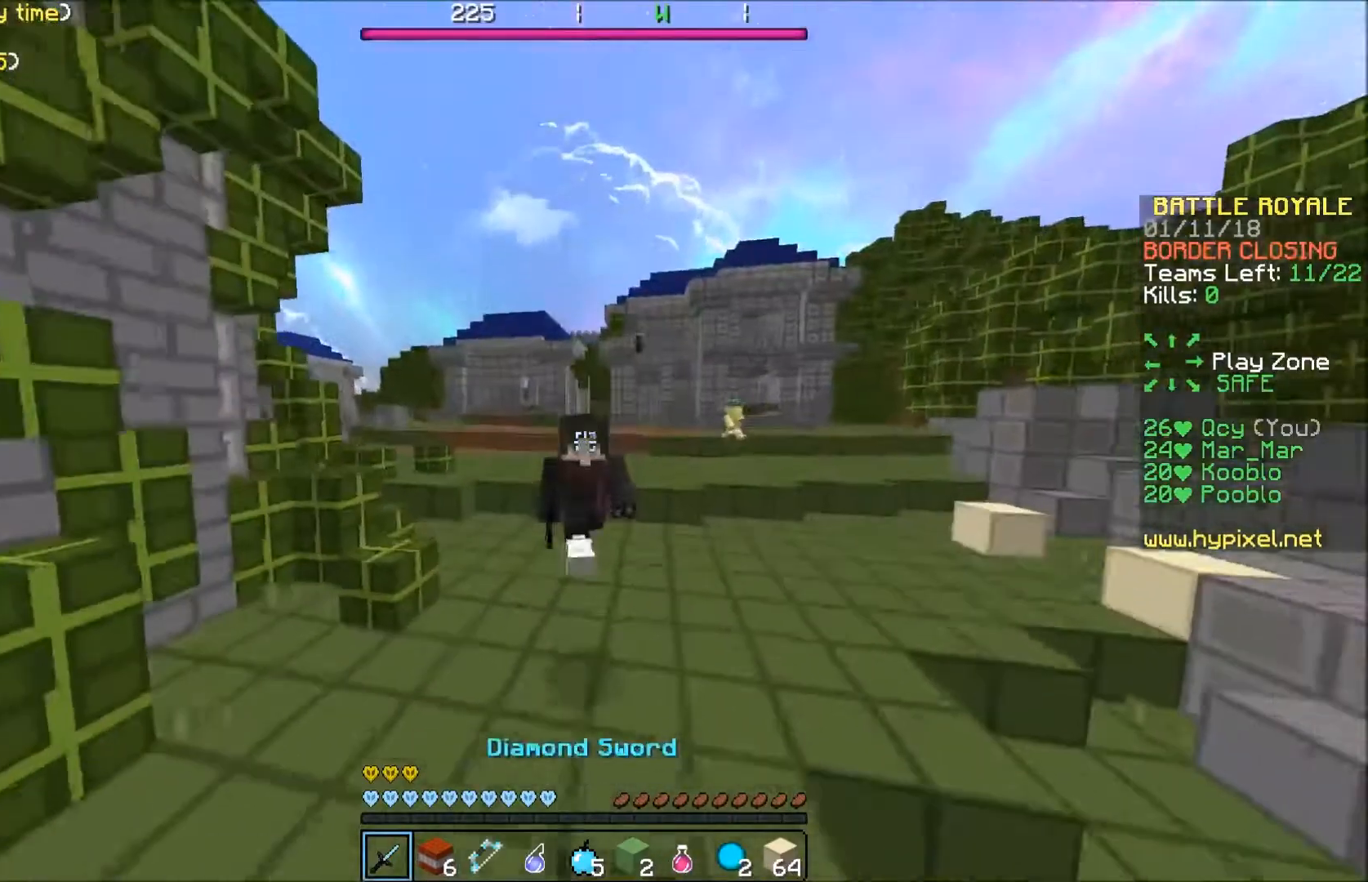
{"keys": ["w"], "events": []}
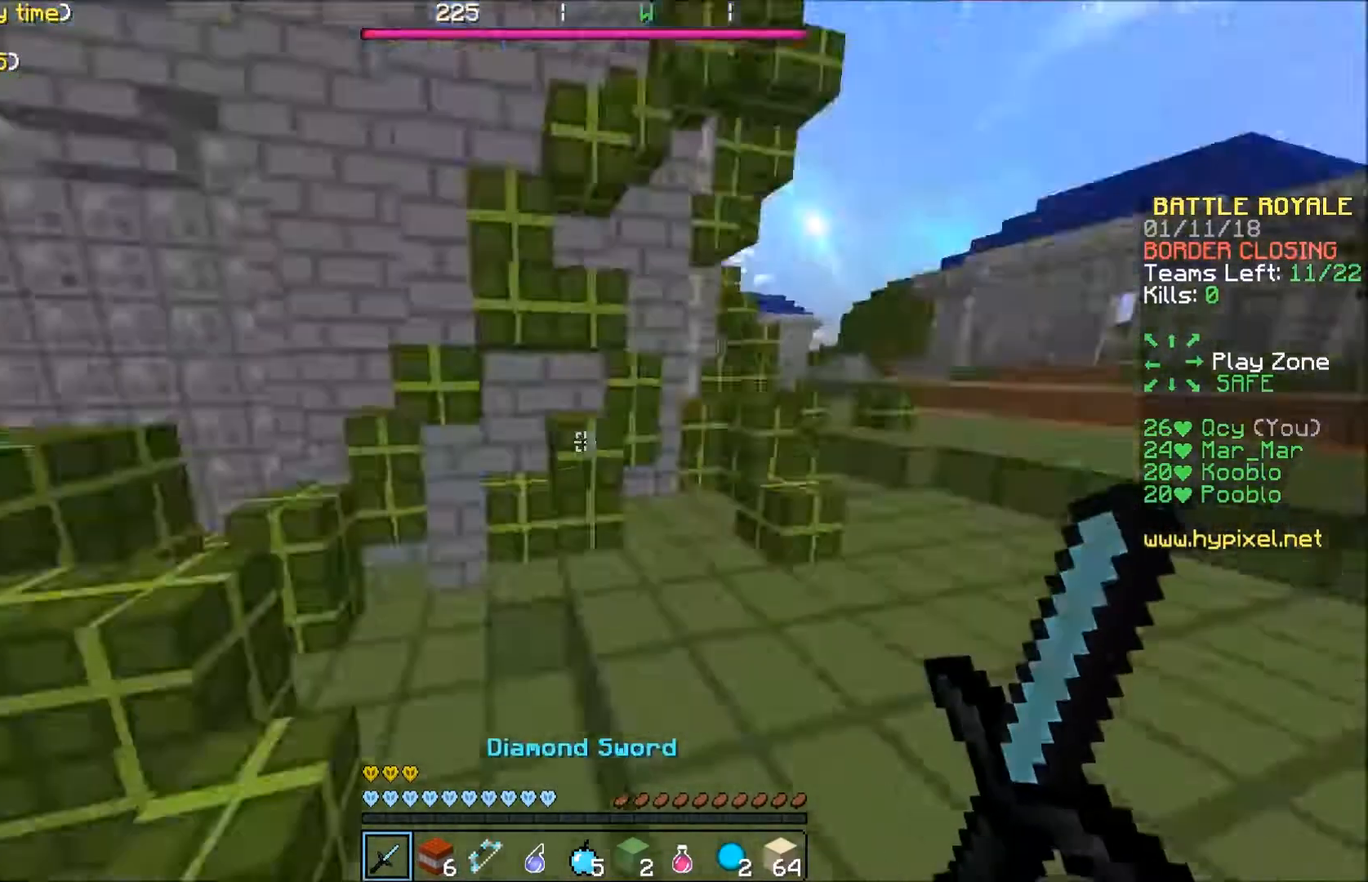
{"keys": ["d", "w"], "events": [[200, "d", "down"]]}
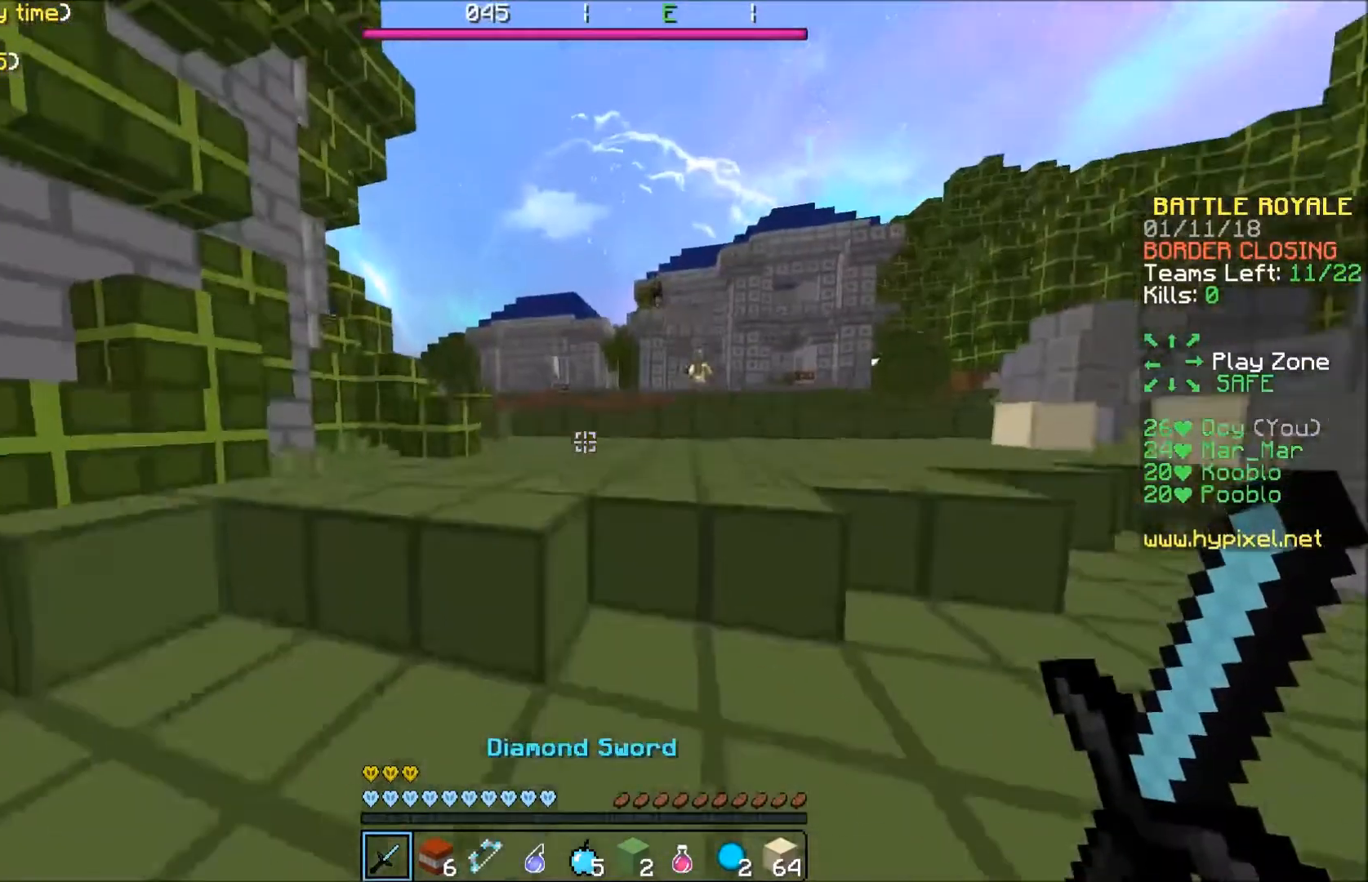
{"keys": ["w"], "events": [[101, "d", "up"]]}
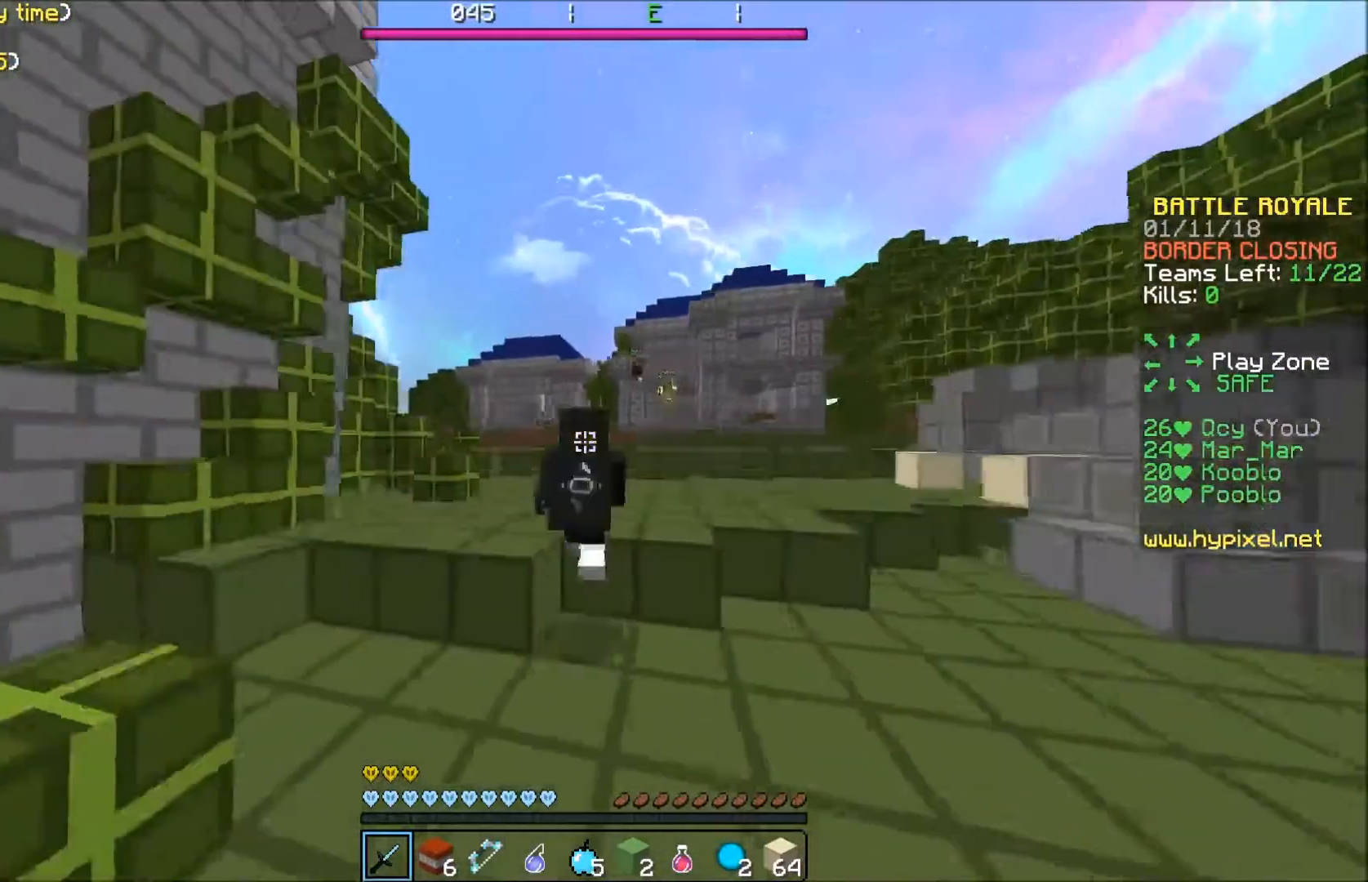
{"keys": ["w"], "events": [[133, "a", "down"], [167, "a", "up"], [267, "d", "down"], [500, "d", "up"]]}
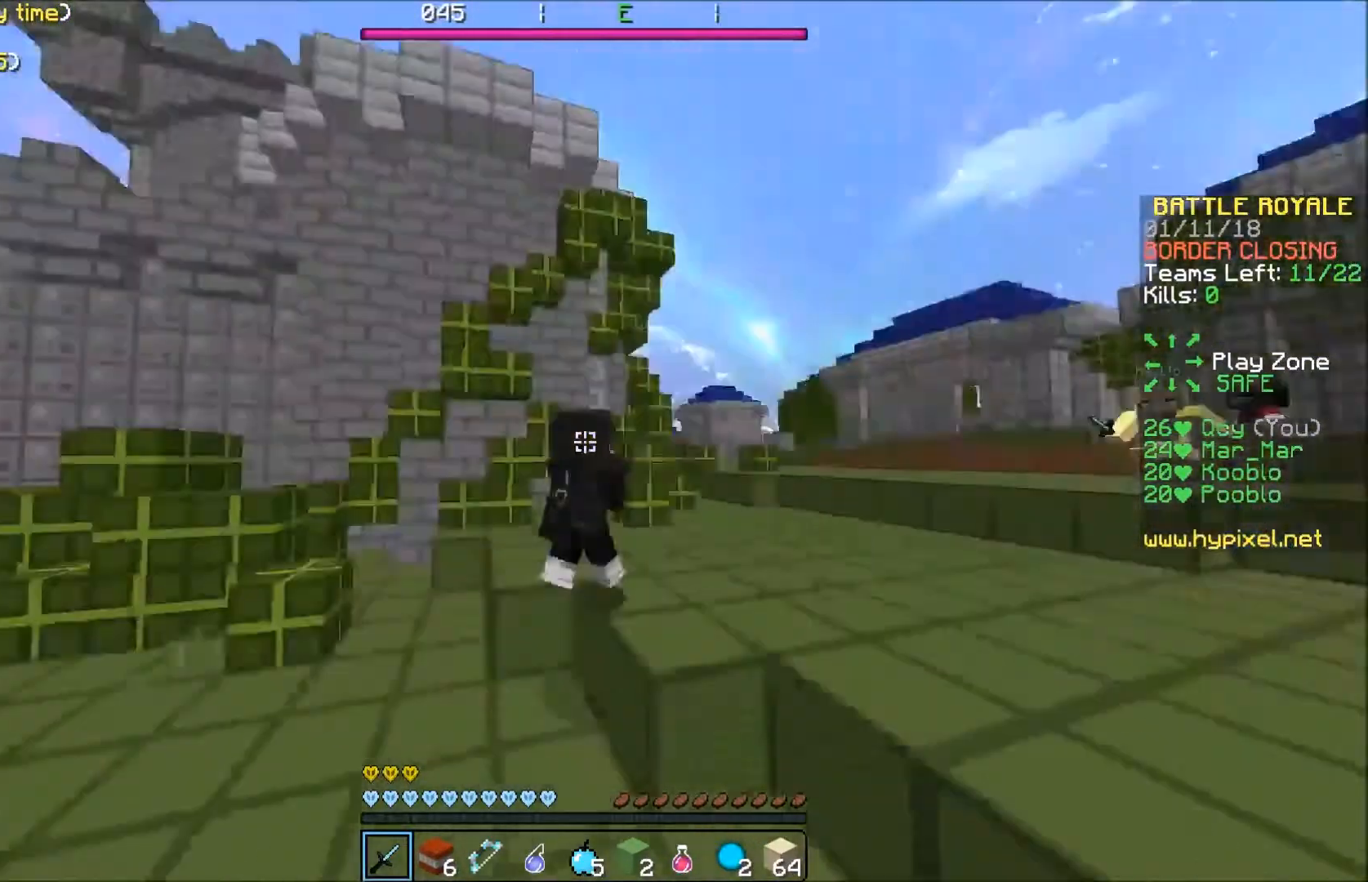
{"keys": ["a", "w"], "events": [[101, "a", "down"]]}
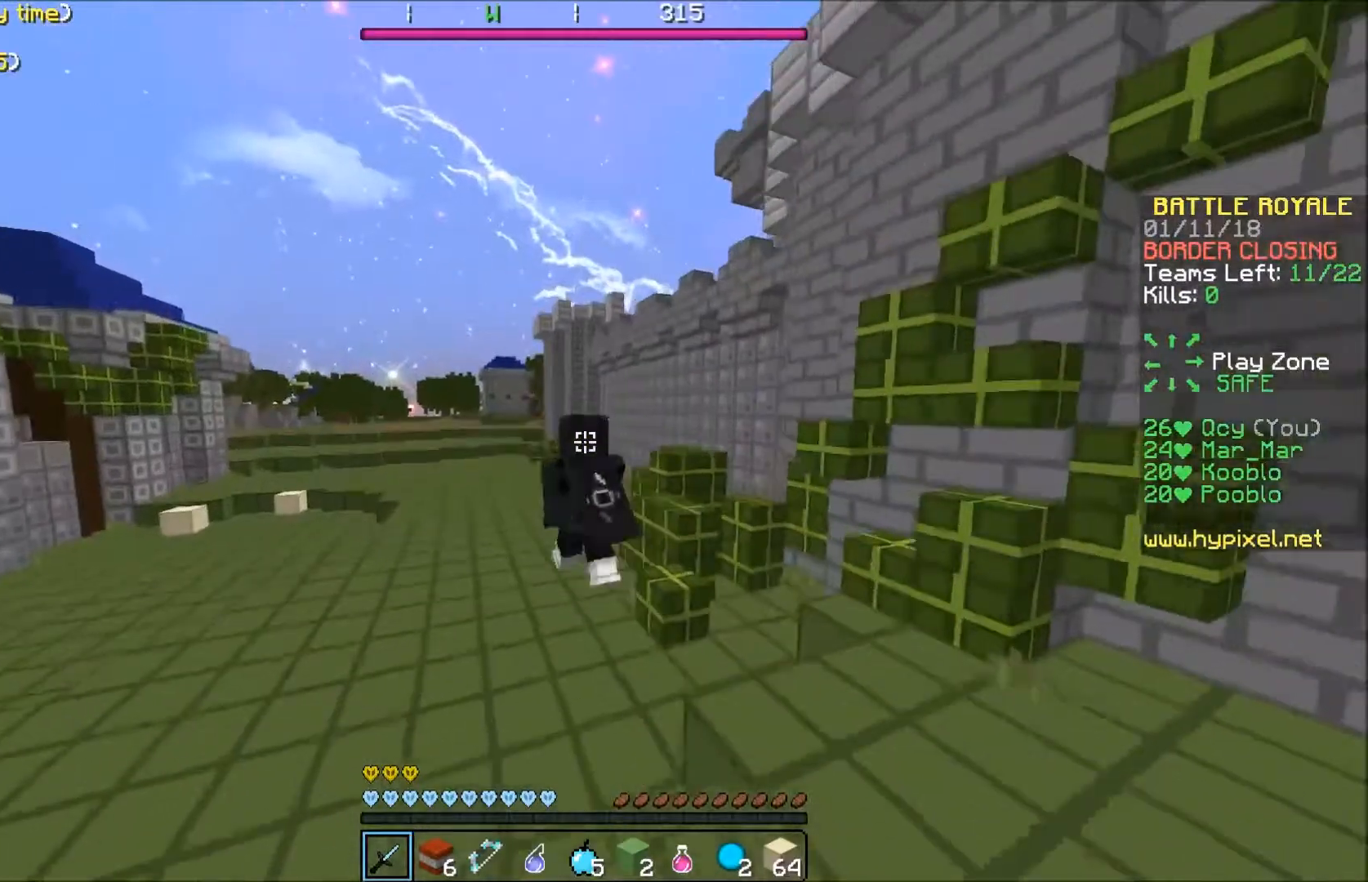
{"keys": ["a", "w"], "events": []}
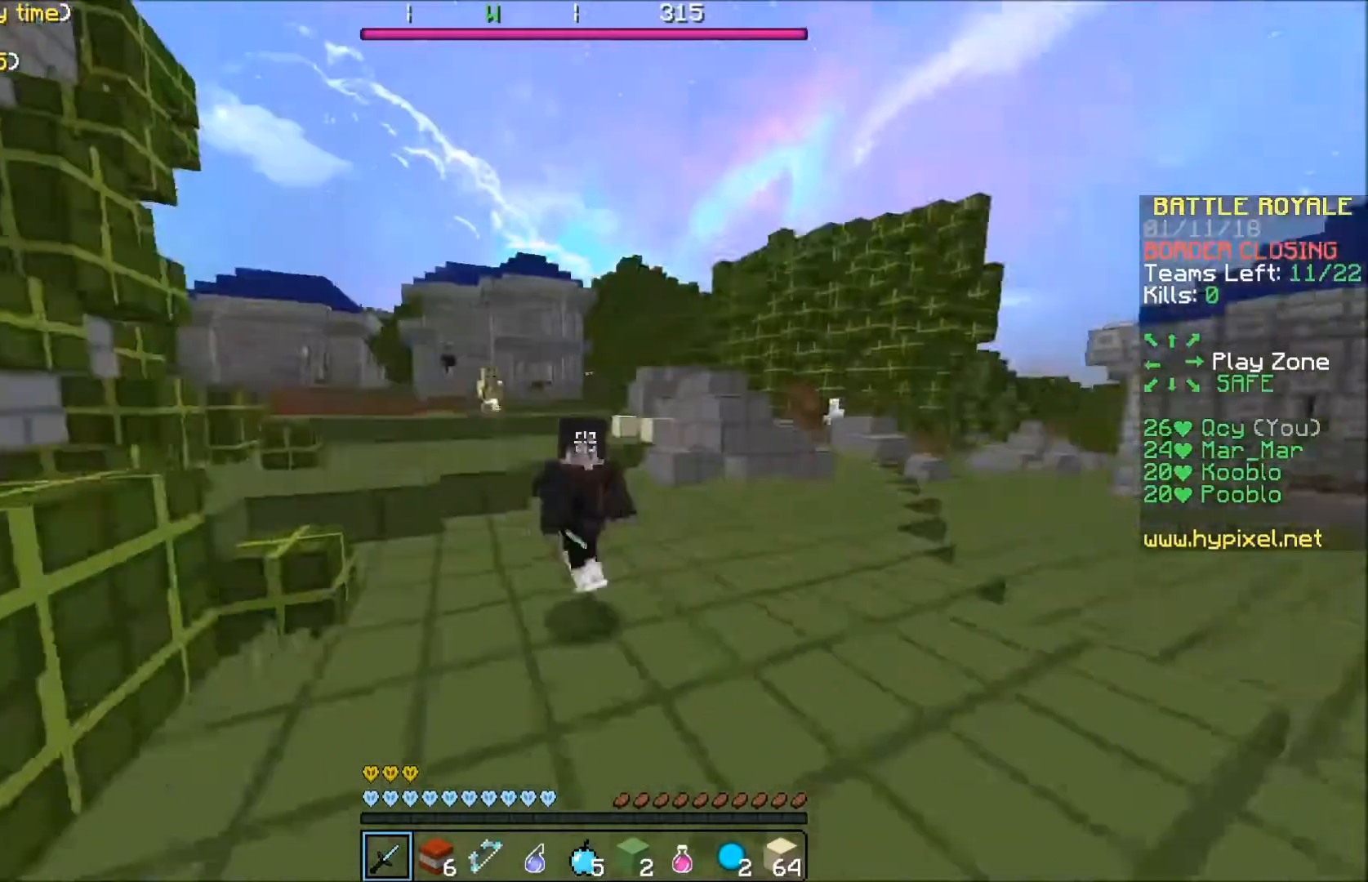
{"keys": ["a", "w"], "events": []}
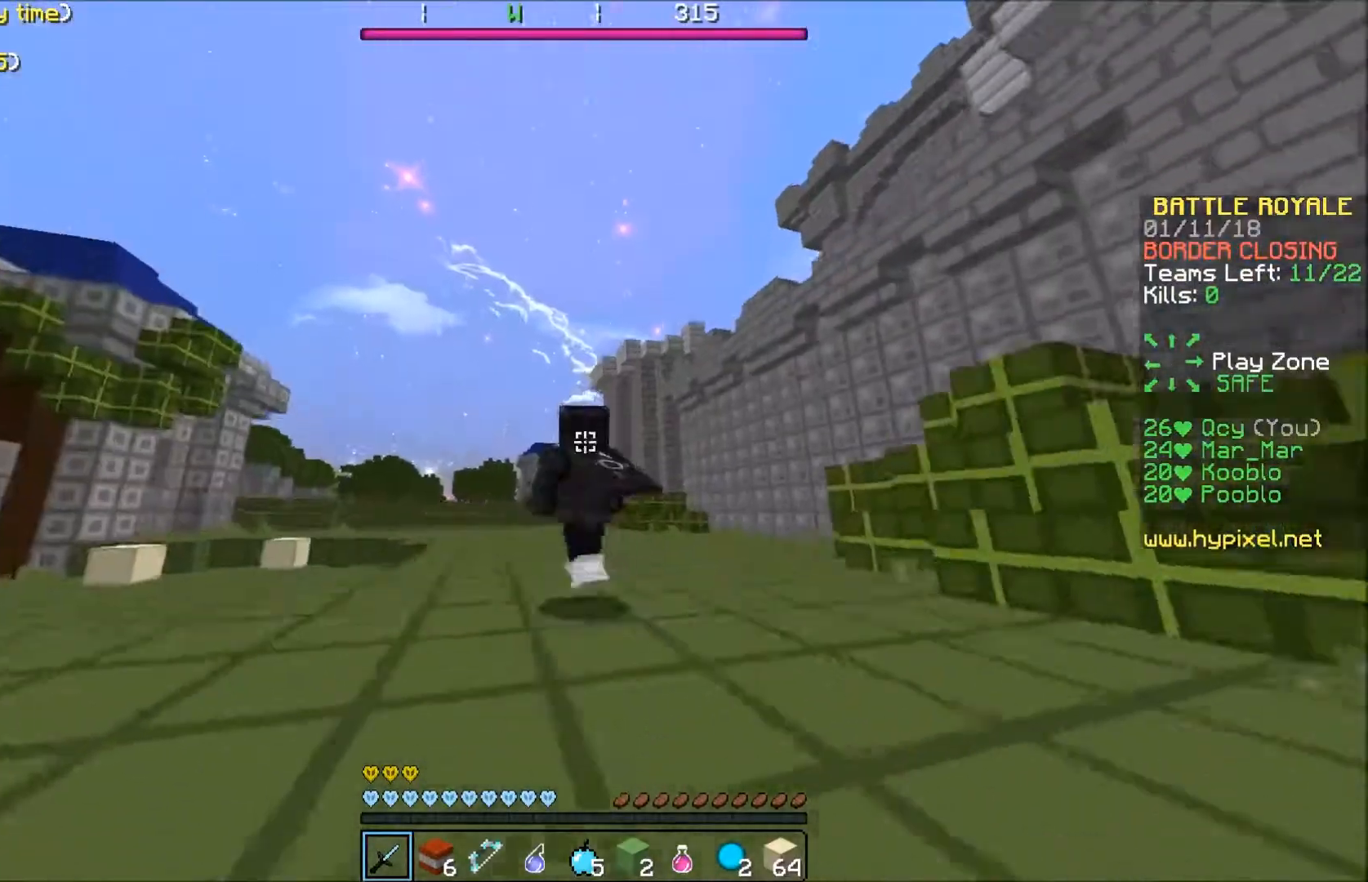
{"keys": ["a", "w"], "events": []}
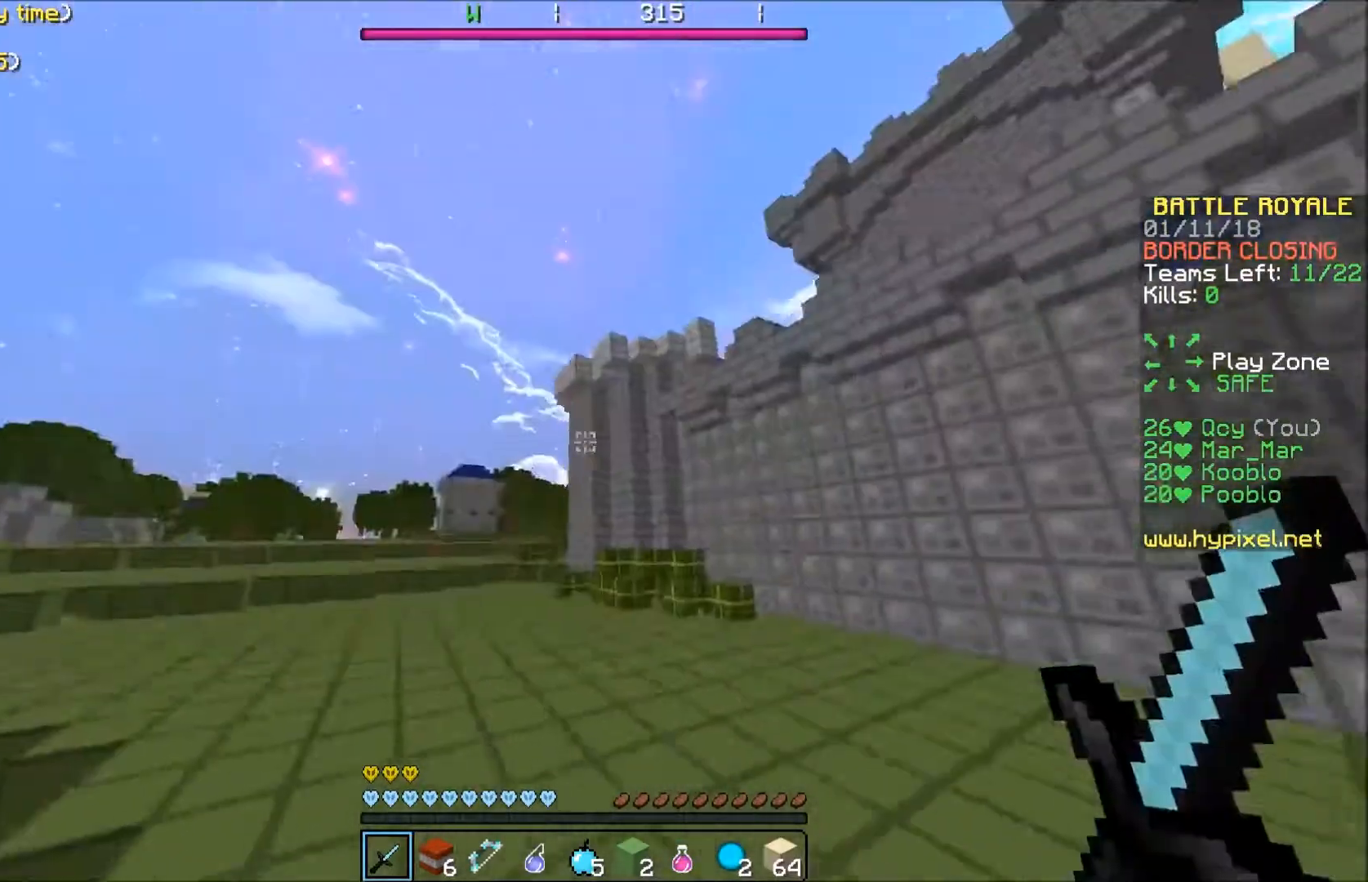
{"keys": ["a", "w"], "events": []}
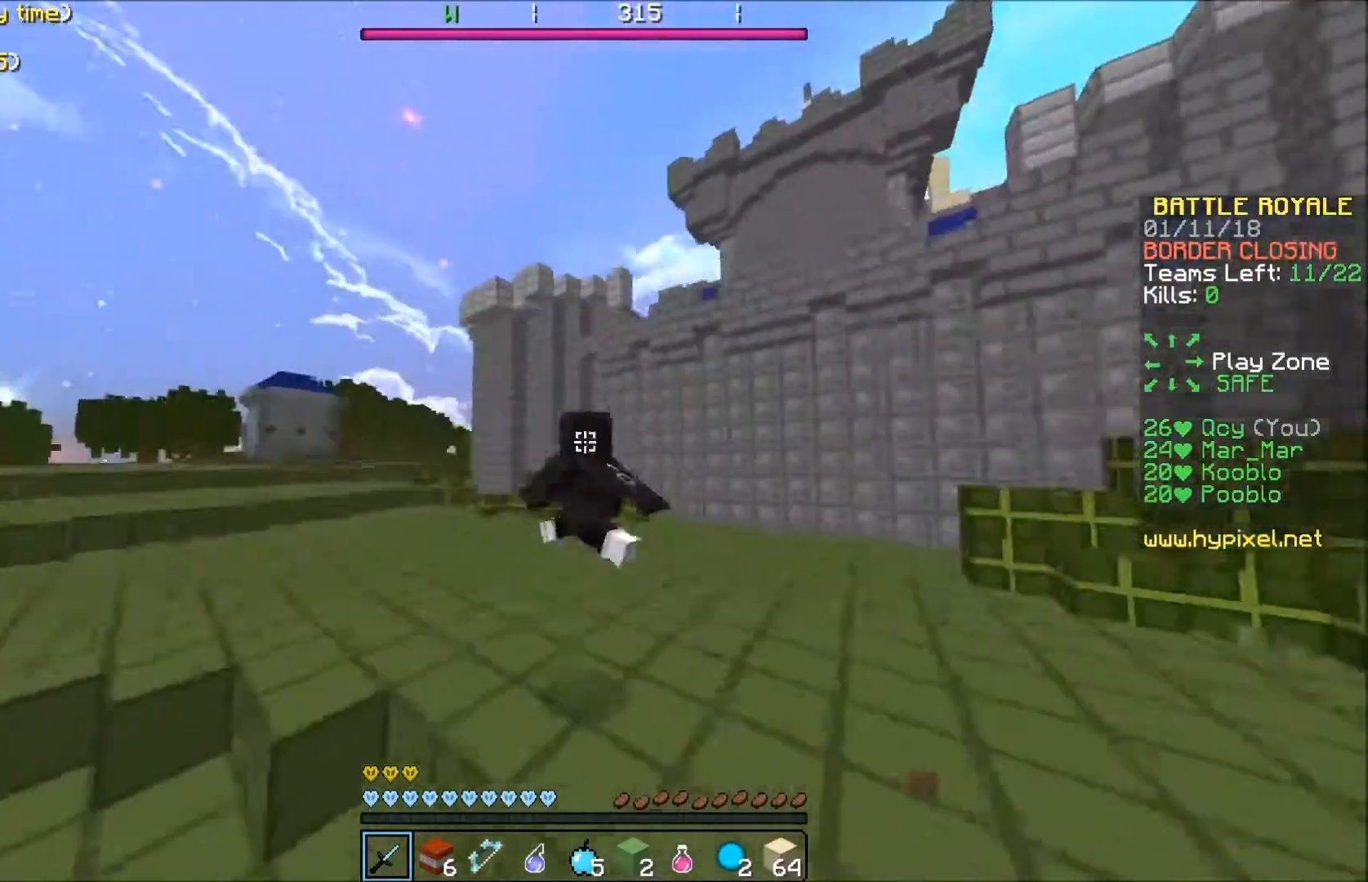
{"keys": ["a", "w"], "events": []}
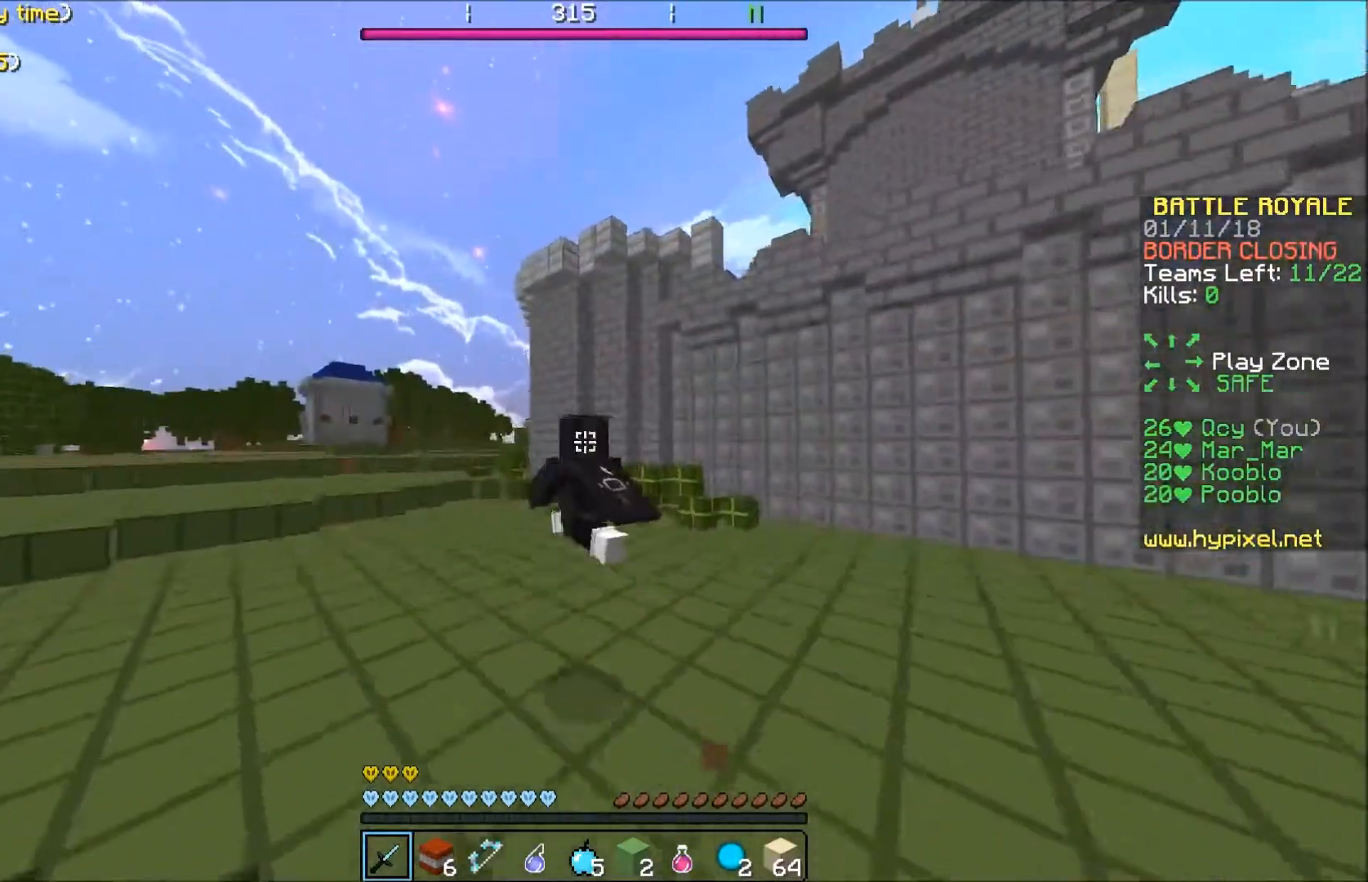
{"keys": ["a", "w"], "events": []}
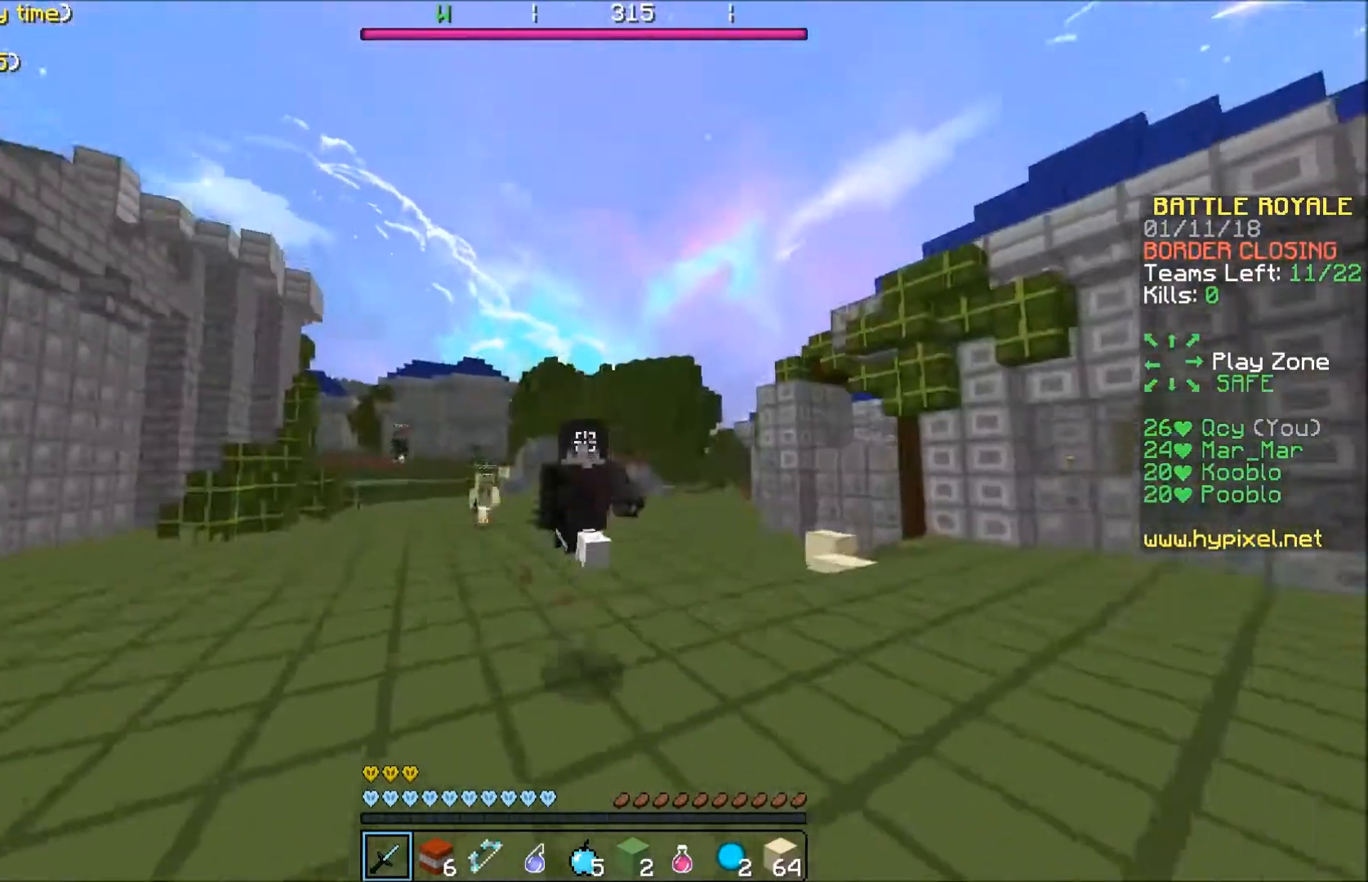
{"keys": ["w"], "events": [[334, "a", "up"]]}
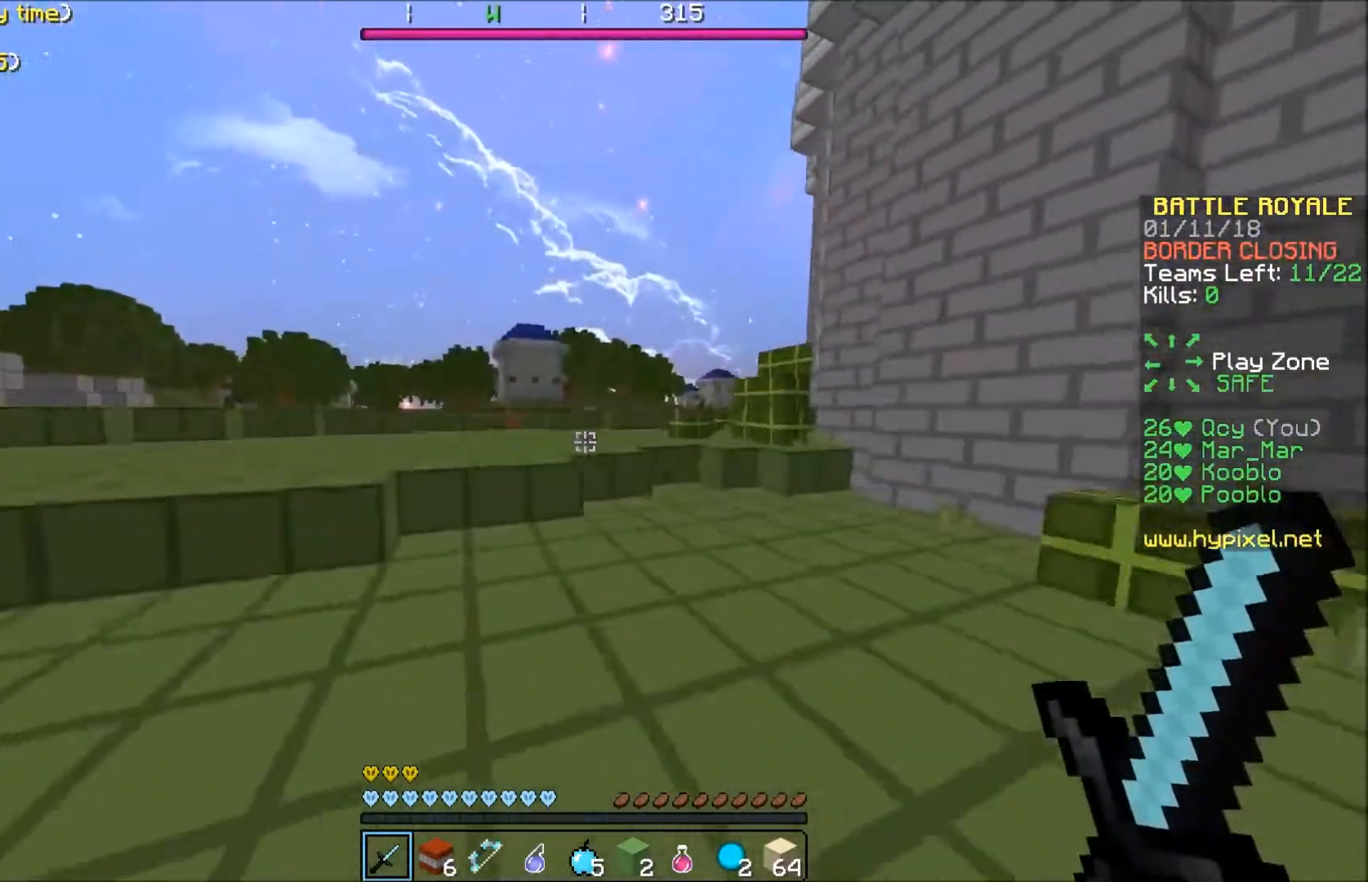
{"keys": ["w"], "events": []}
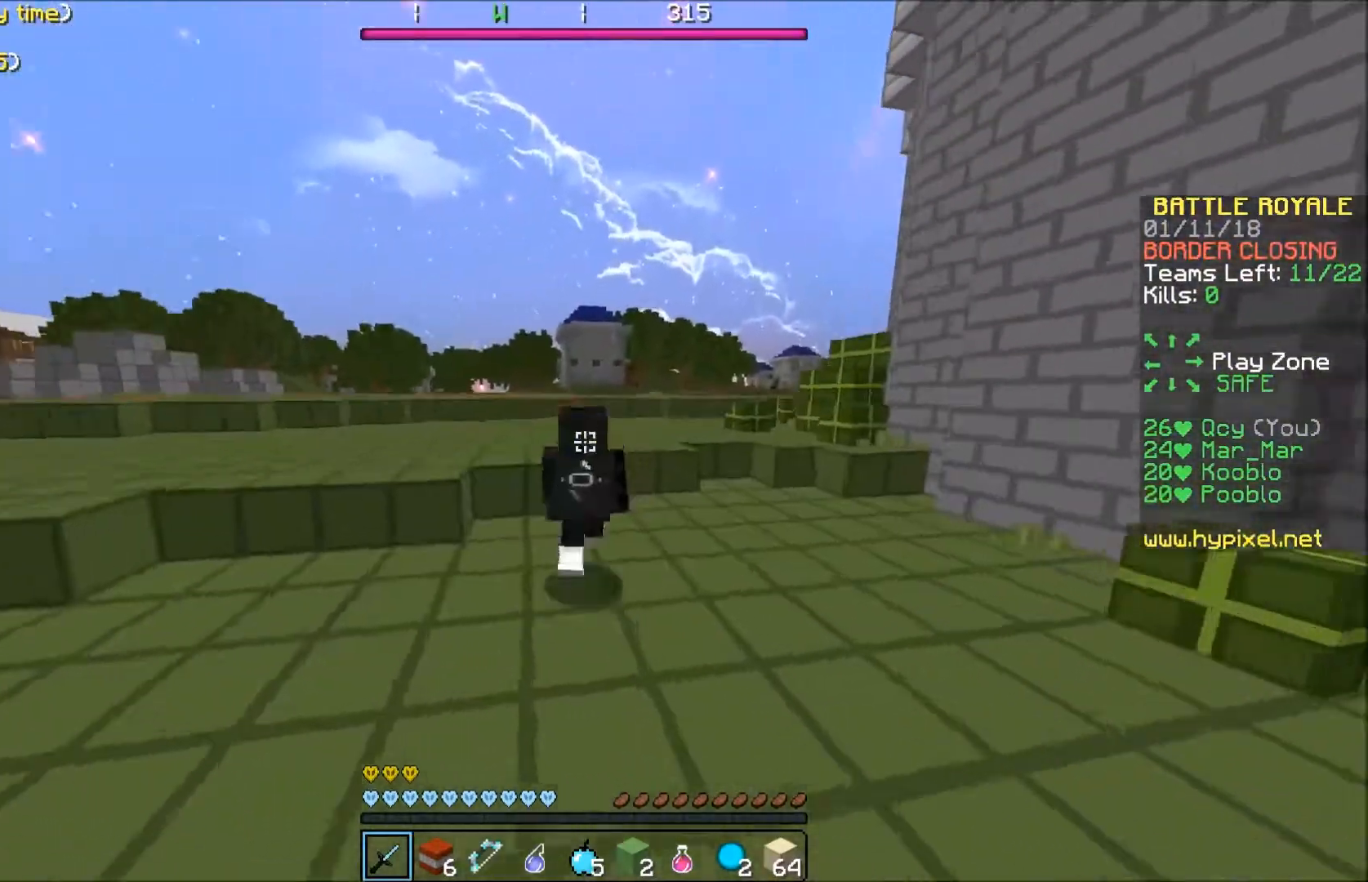
{"keys": ["w"], "events": []}
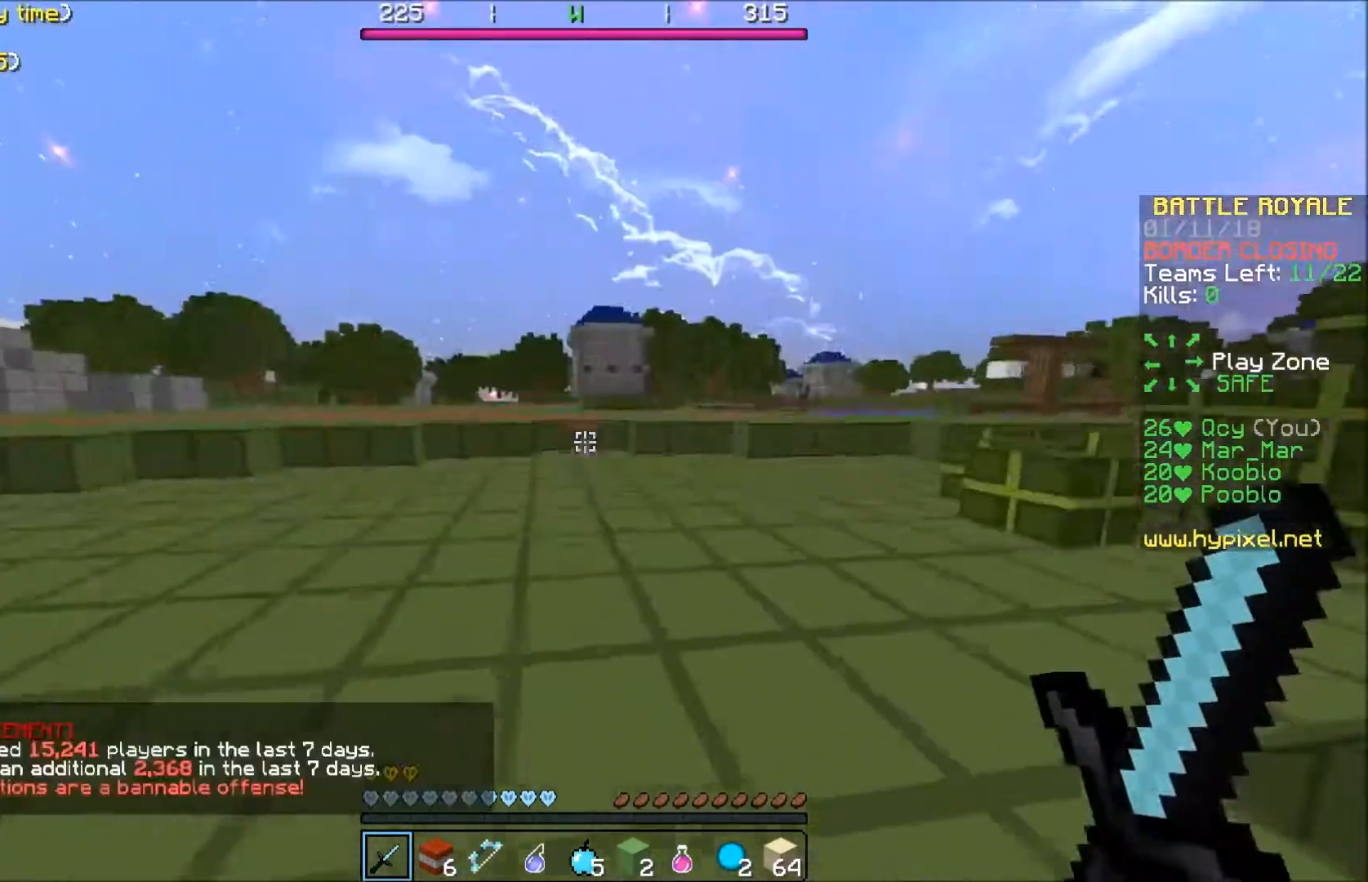
{"keys": ["a", "w"], "events": [[234, "a", "down"]]}
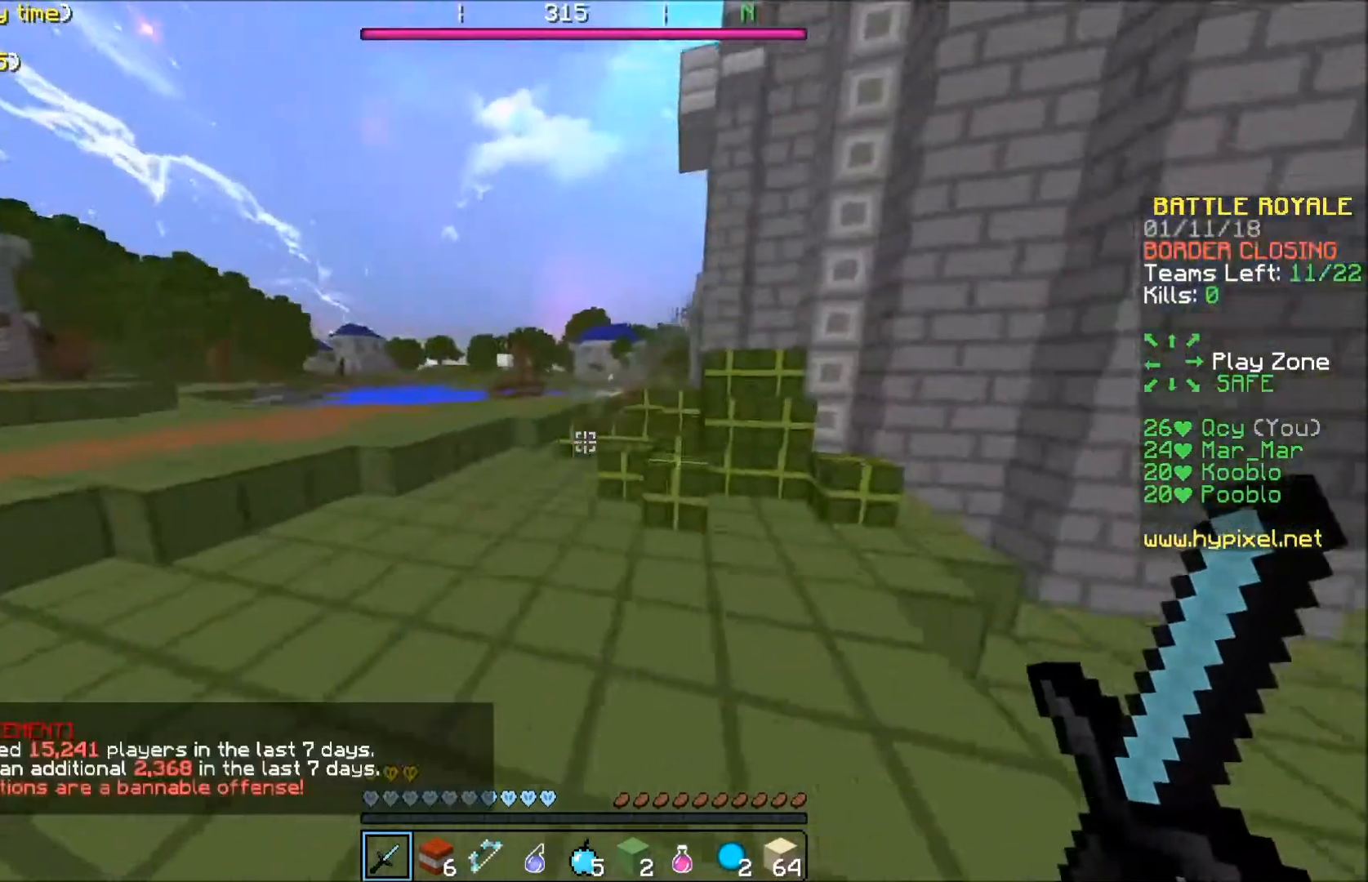
{"keys": ["a", "w"], "events": []}
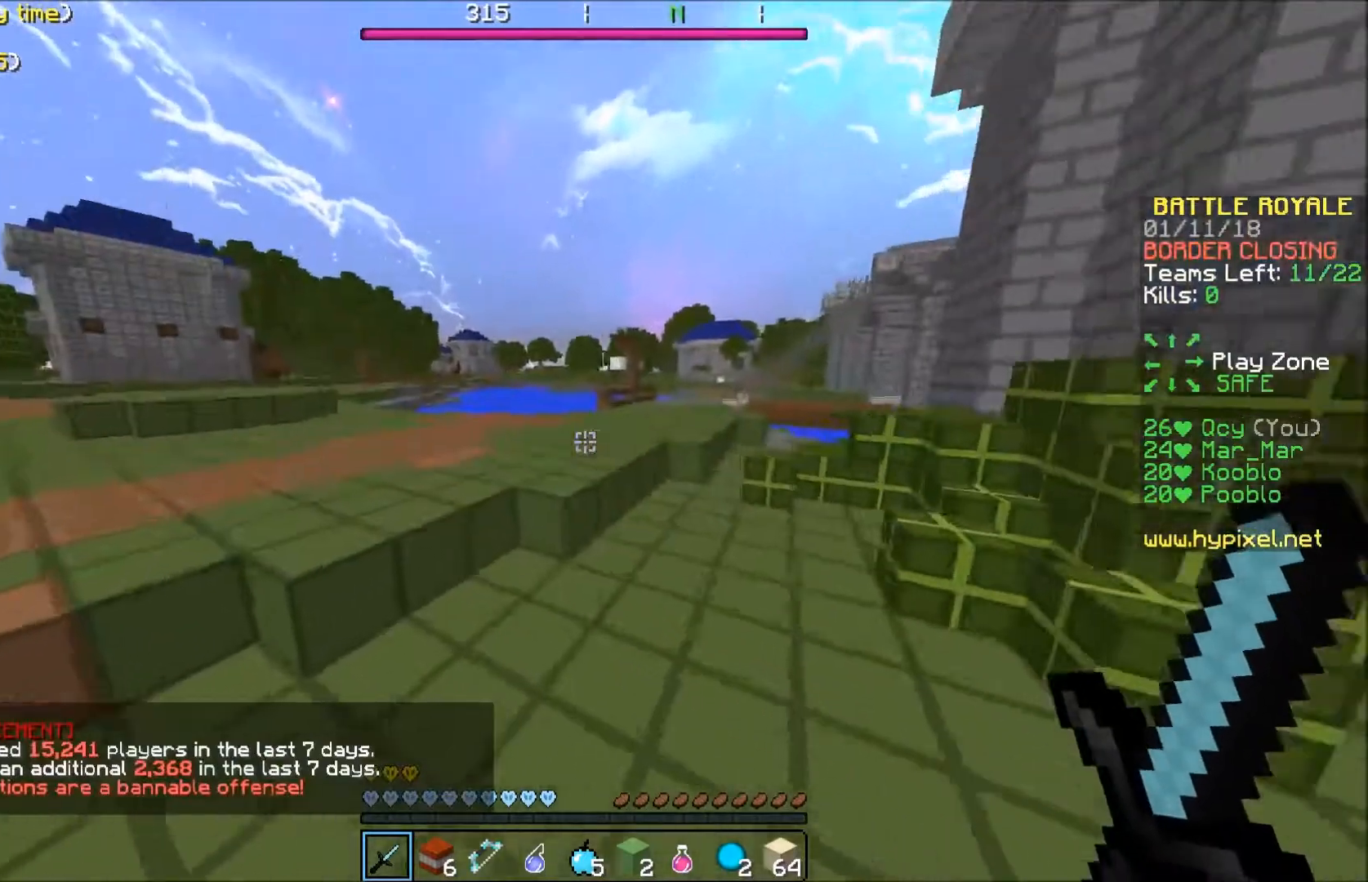
{"keys": ["a", "w"], "events": []}
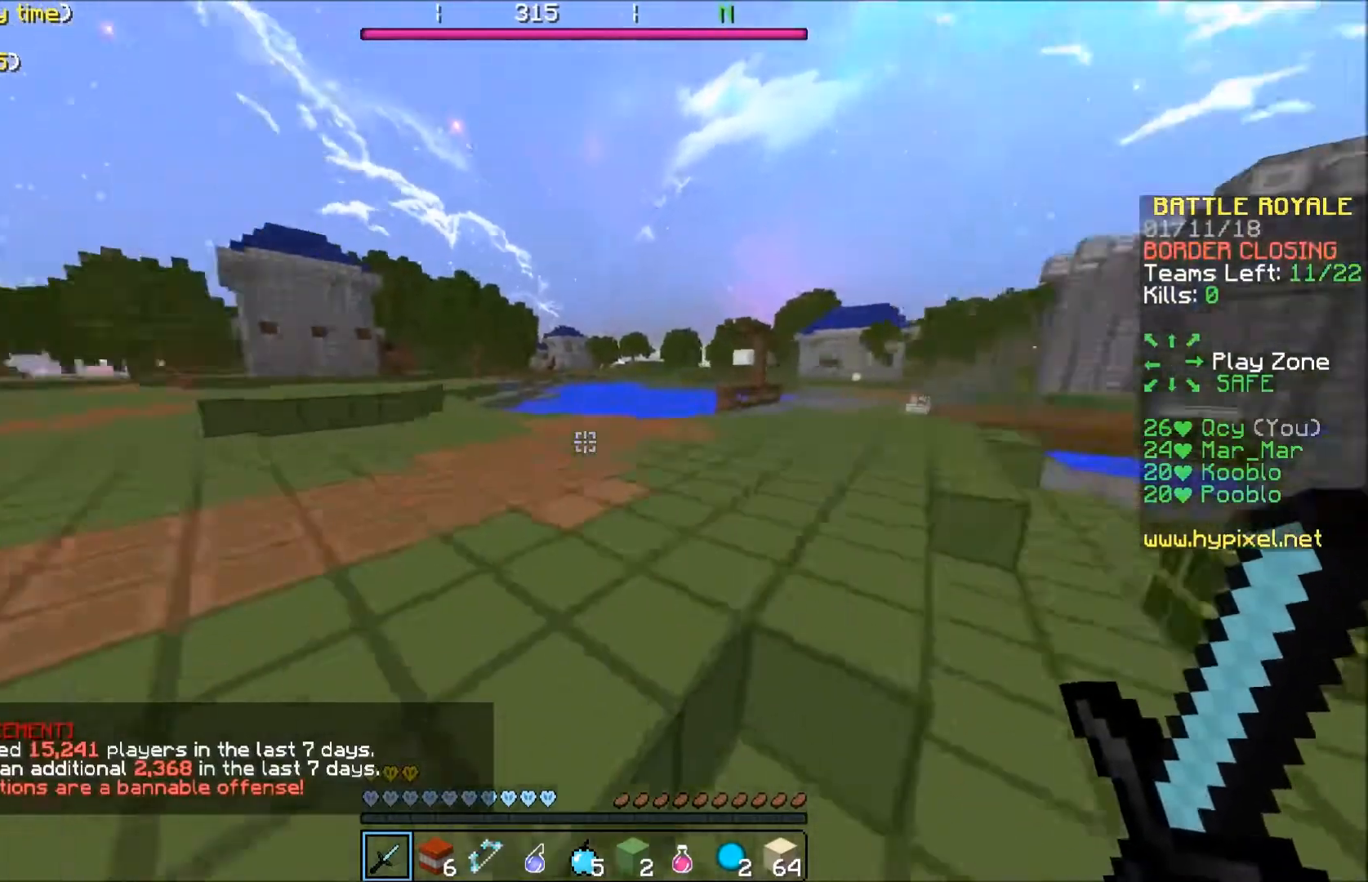
{"keys": [], "events": [[234, "a", "up"], [500, "w", "up"]]}
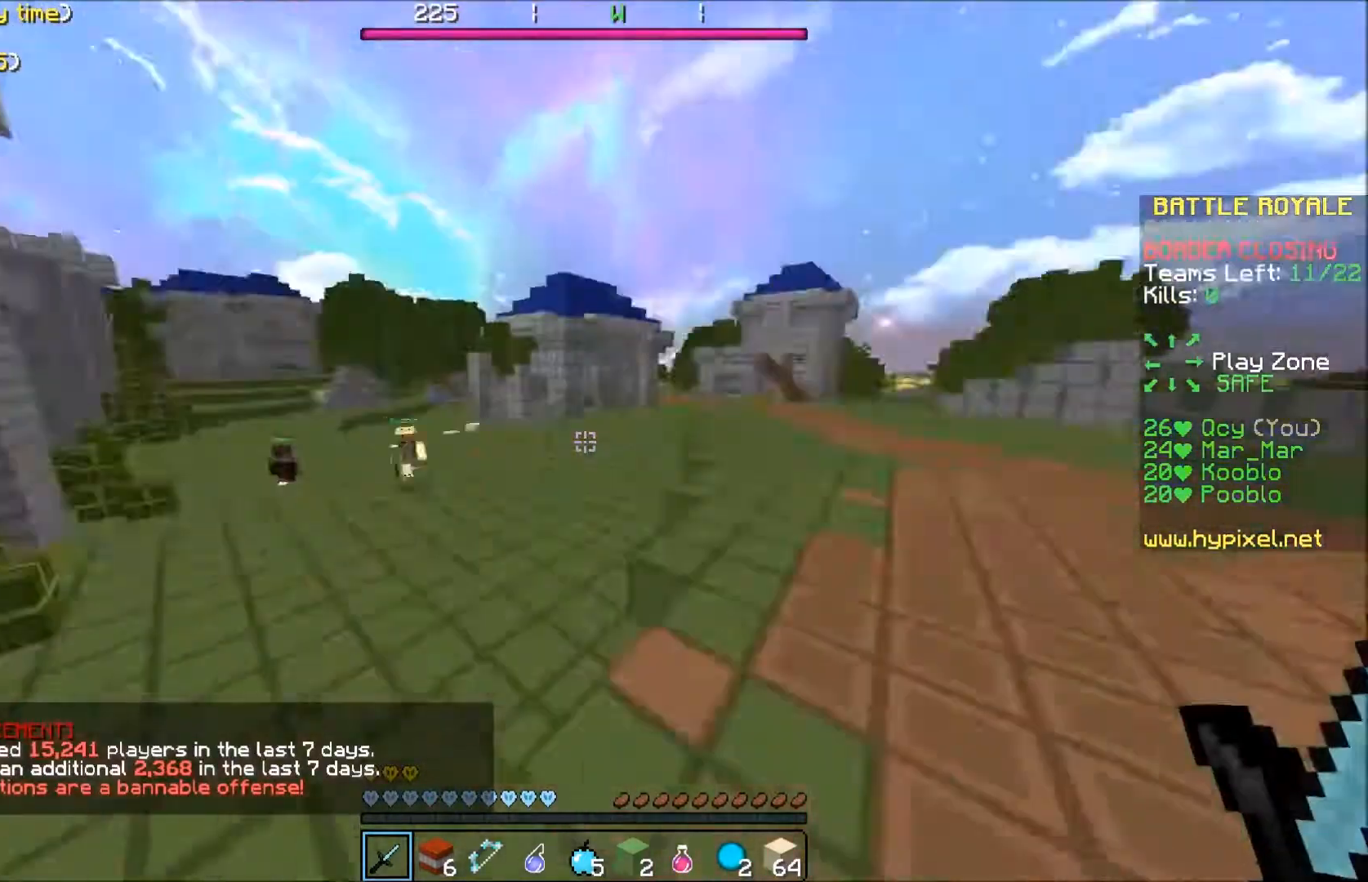
{"keys": ["a"], "events": [[501, "a", "down"]]}
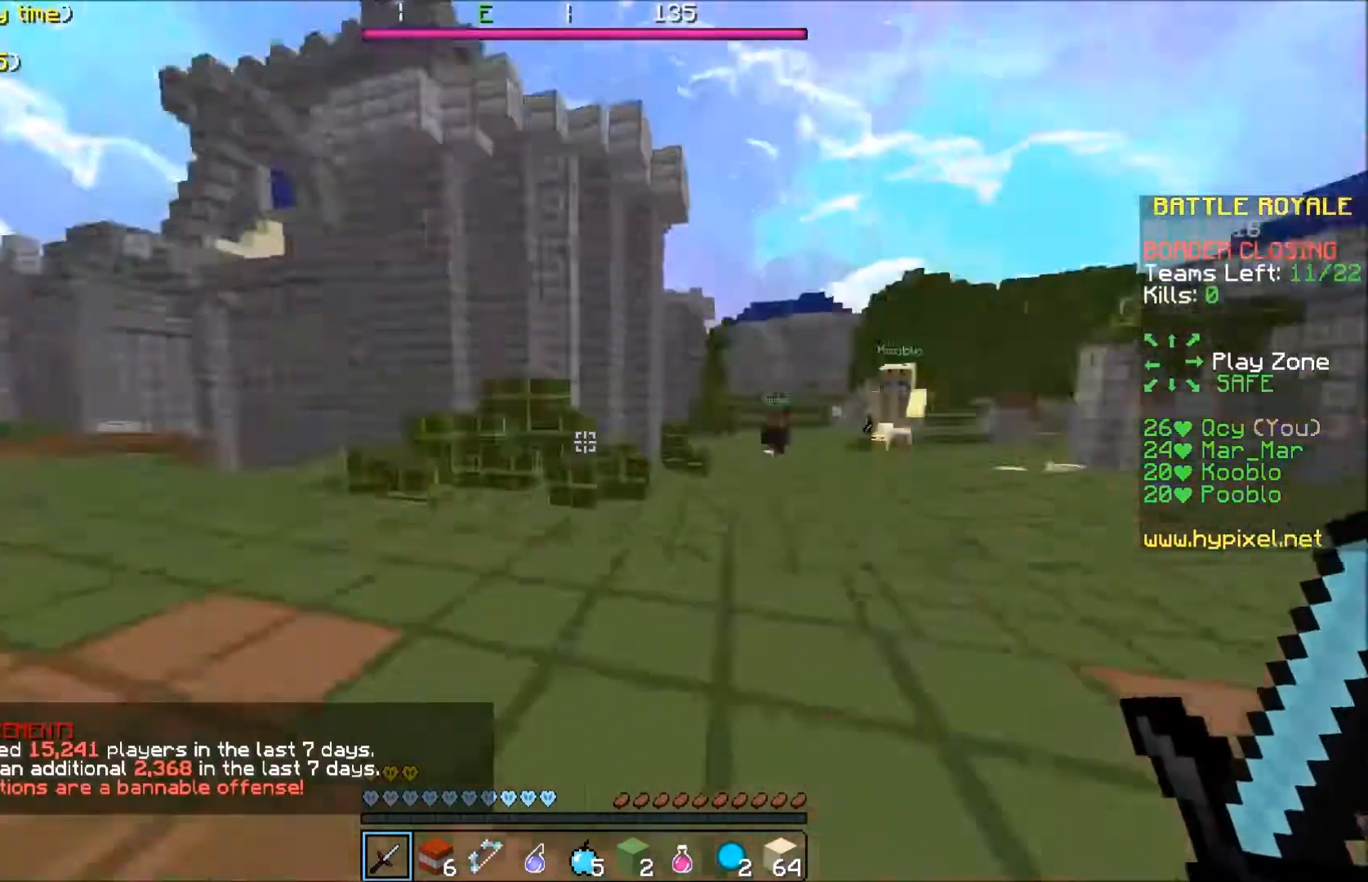
{"keys": ["a"], "events": []}
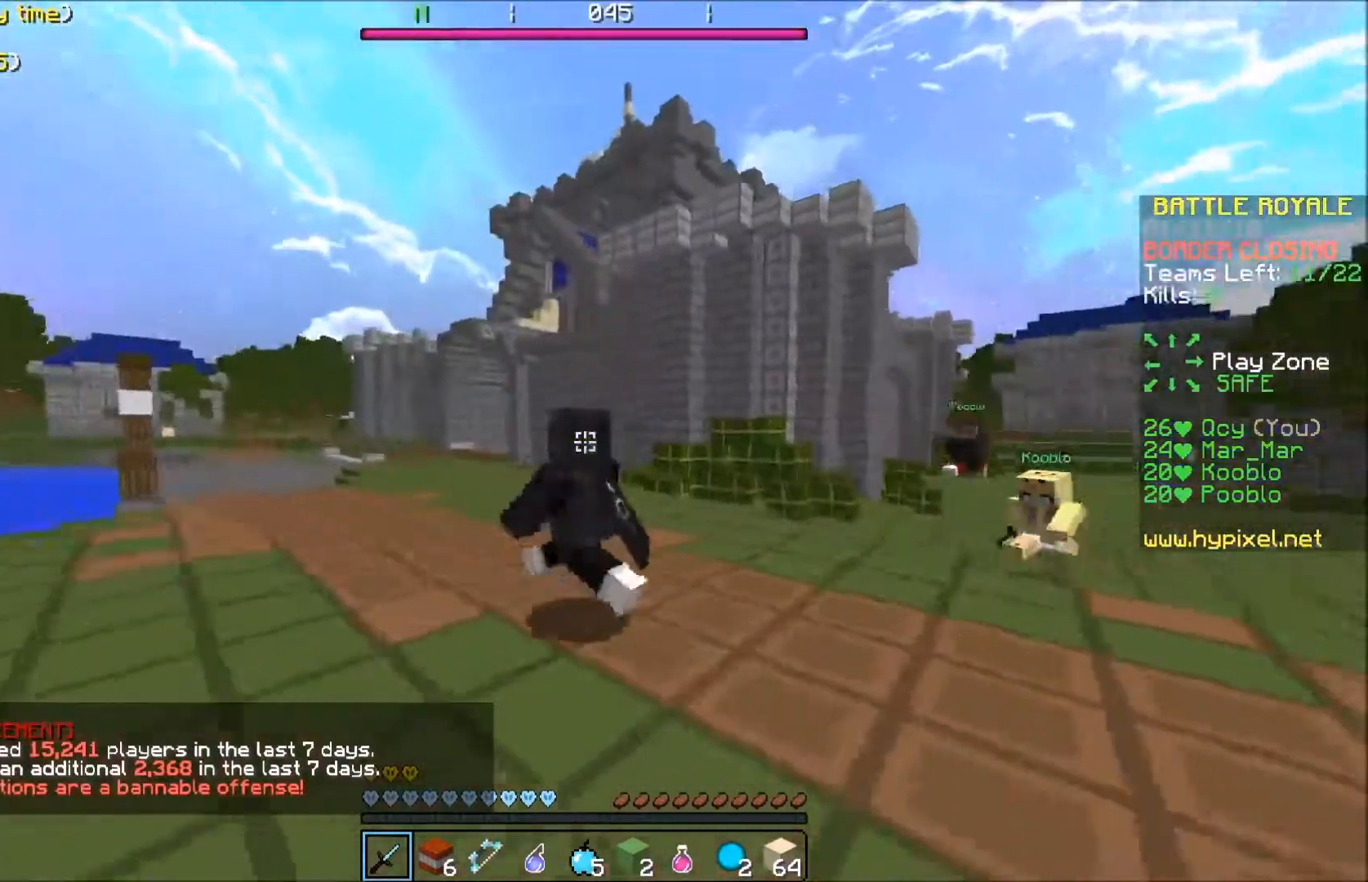
{"keys": ["a", "s"], "events": [[34, "s", "down"]]}
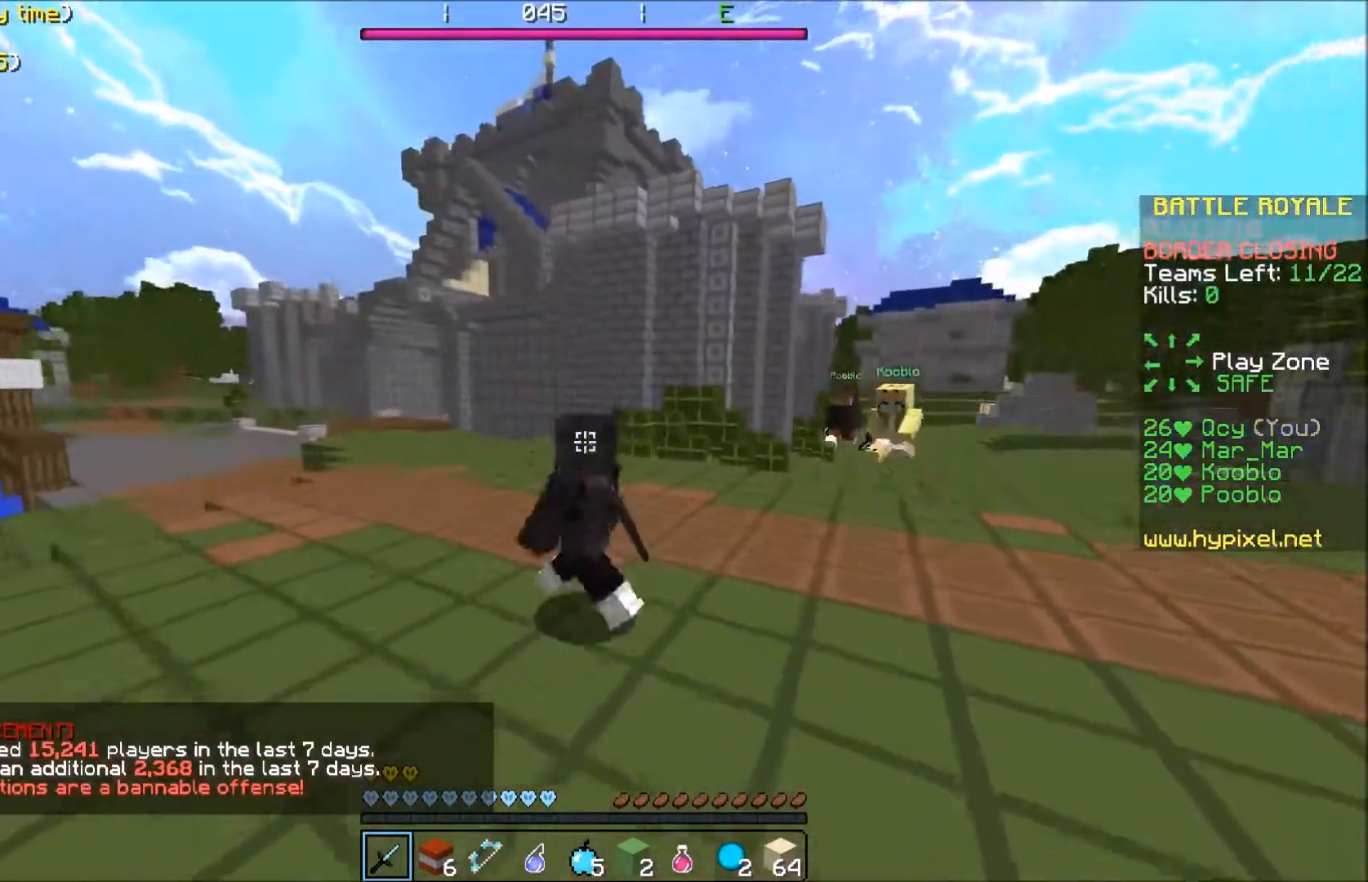
{"keys": ["a", "w"], "events": [[200, "s", "up"], [500, "w", "down"]]}